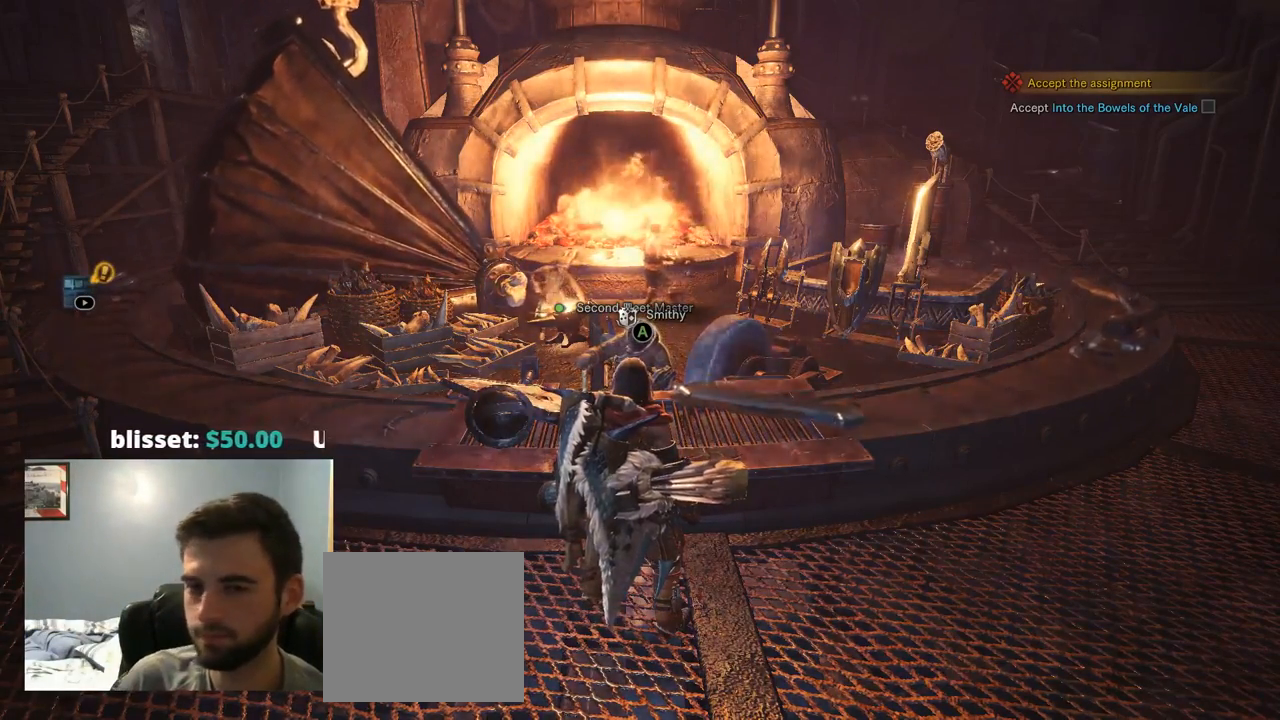
Gameplay with a controller (PlayStation layout); each line is a JSON object with the inputs held at the frame after it. "events" lists button and stick changes between this image and that frame as [ms after this image, input, new state], when the widget could be followed in between. Not read: DPAD_RIGHT HOME L3 R1 R3 SELECT START.
{"buttons": [], "left_stick": "down", "right_stick": "center", "events": [[250, "left_stick", "down"]]}
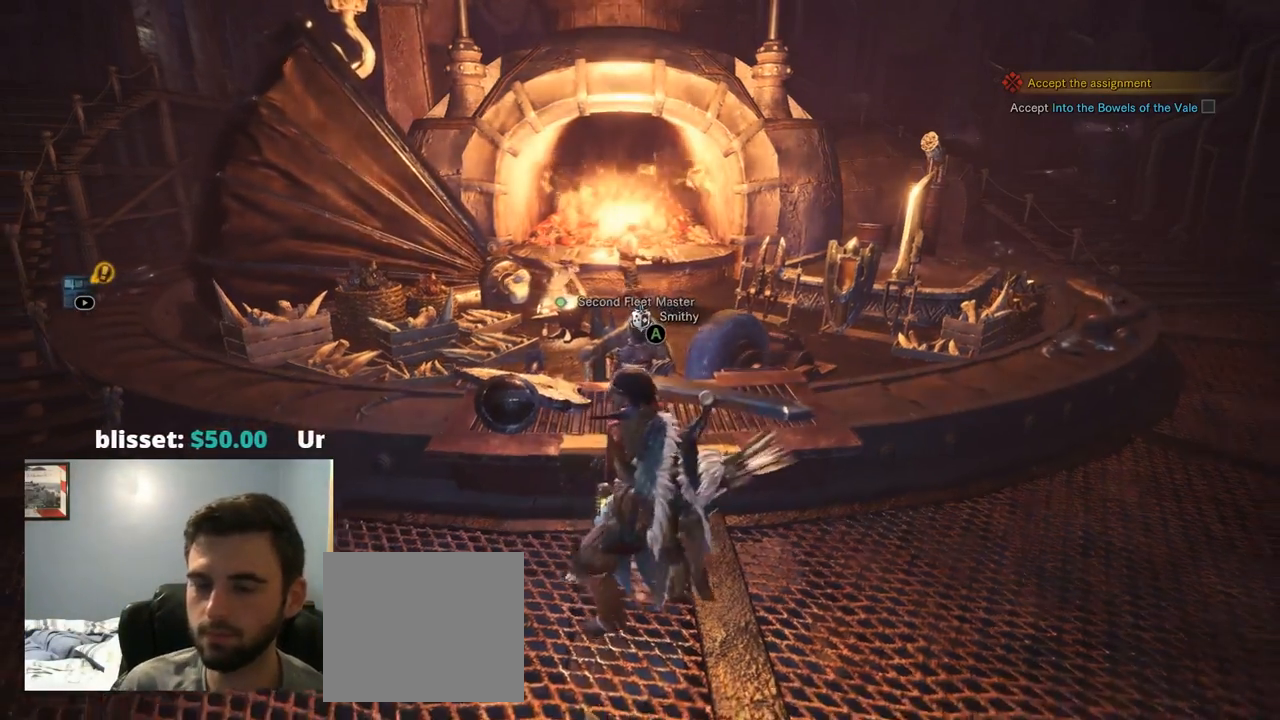
{"buttons": [], "left_stick": "down", "right_stick": "center", "events": []}
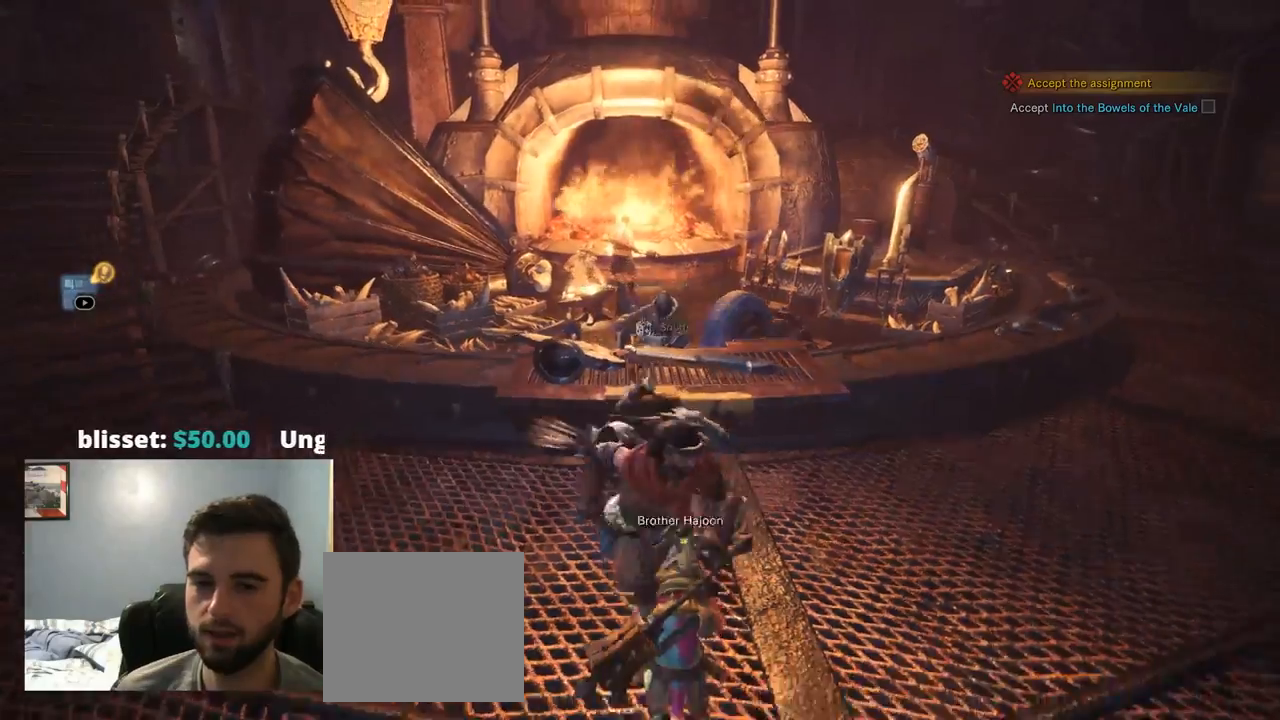
{"buttons": [], "left_stick": "down-left", "right_stick": "left", "events": [[34, "right_stick", "left"], [467, "left_stick", "down-left"]]}
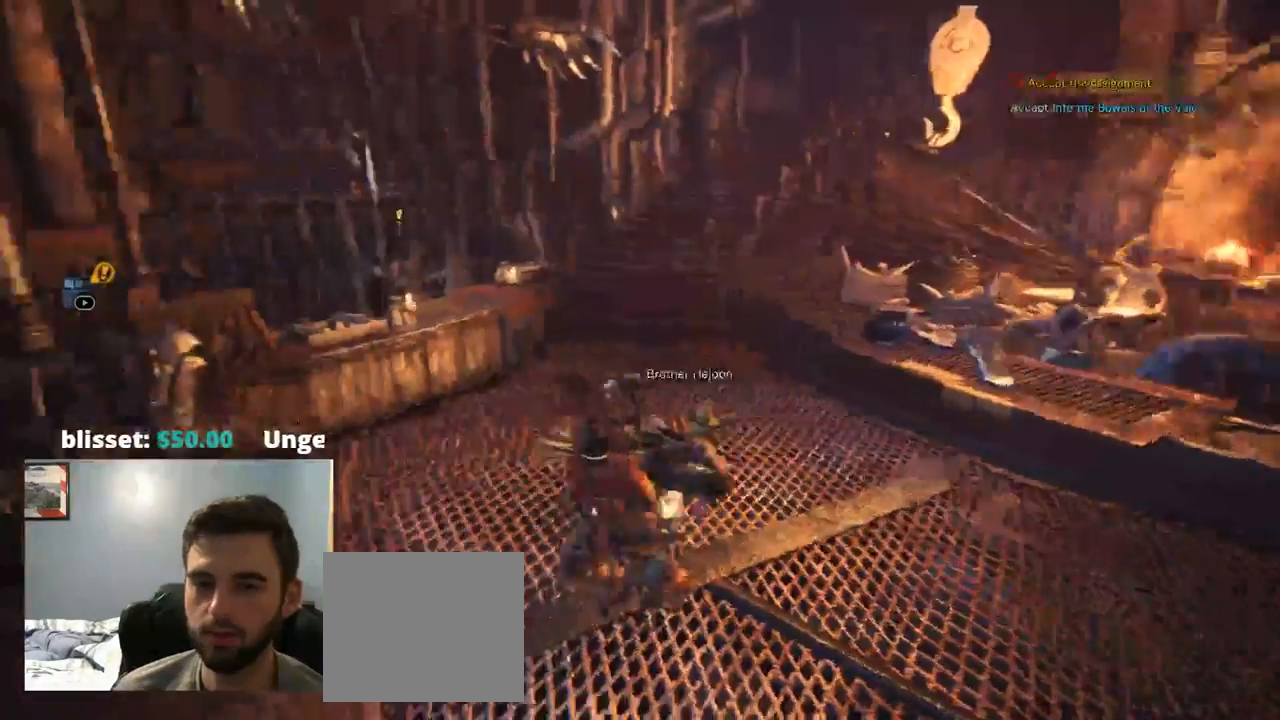
{"buttons": [], "left_stick": "left", "right_stick": "center", "events": [[134, "right_stick", "center"], [150, "left_stick", "left"]]}